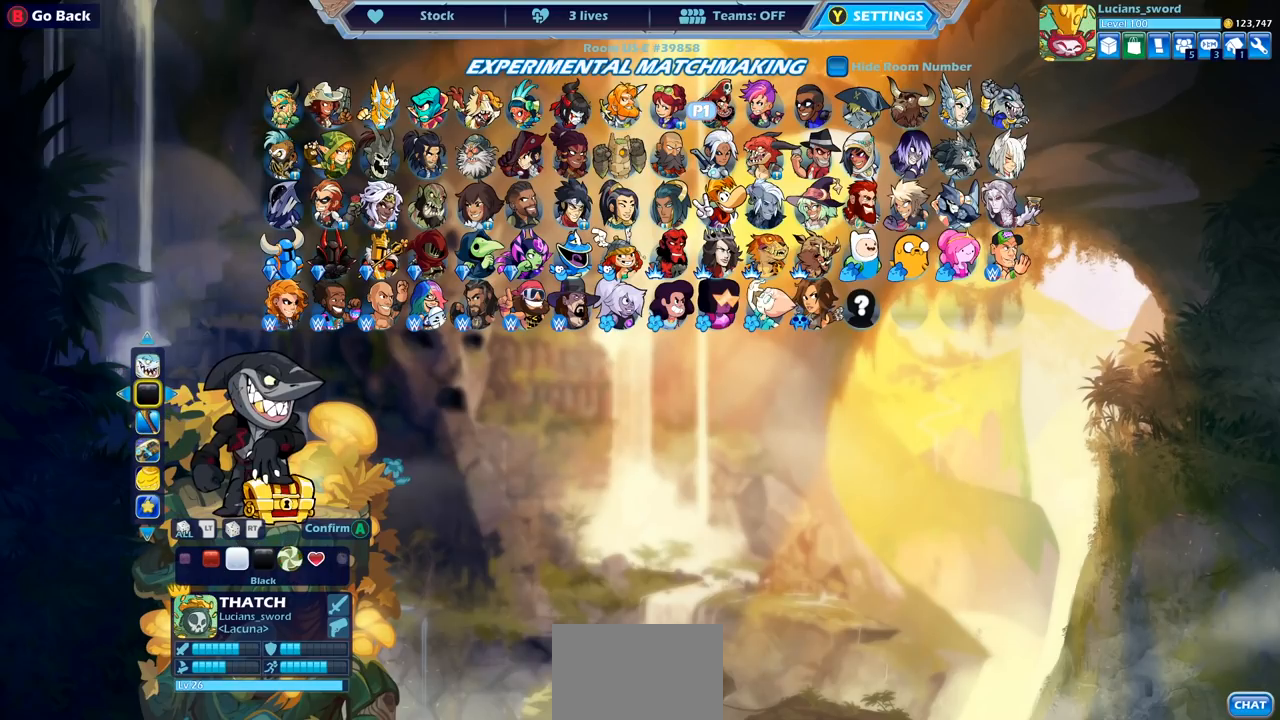
Gameplay with a controller (PlayStation layout); each line is a JSON object with the inputs held at the frame after it. "events" lists button and stick changes between this image and that frame as [ms after this image, input, new state], when the widget could be followed in between.
{"buttons": [], "left_stick": "center", "right_stick": "center", "events": [[167, "CROSS", "down"], [267, "CROSS", "up"]]}
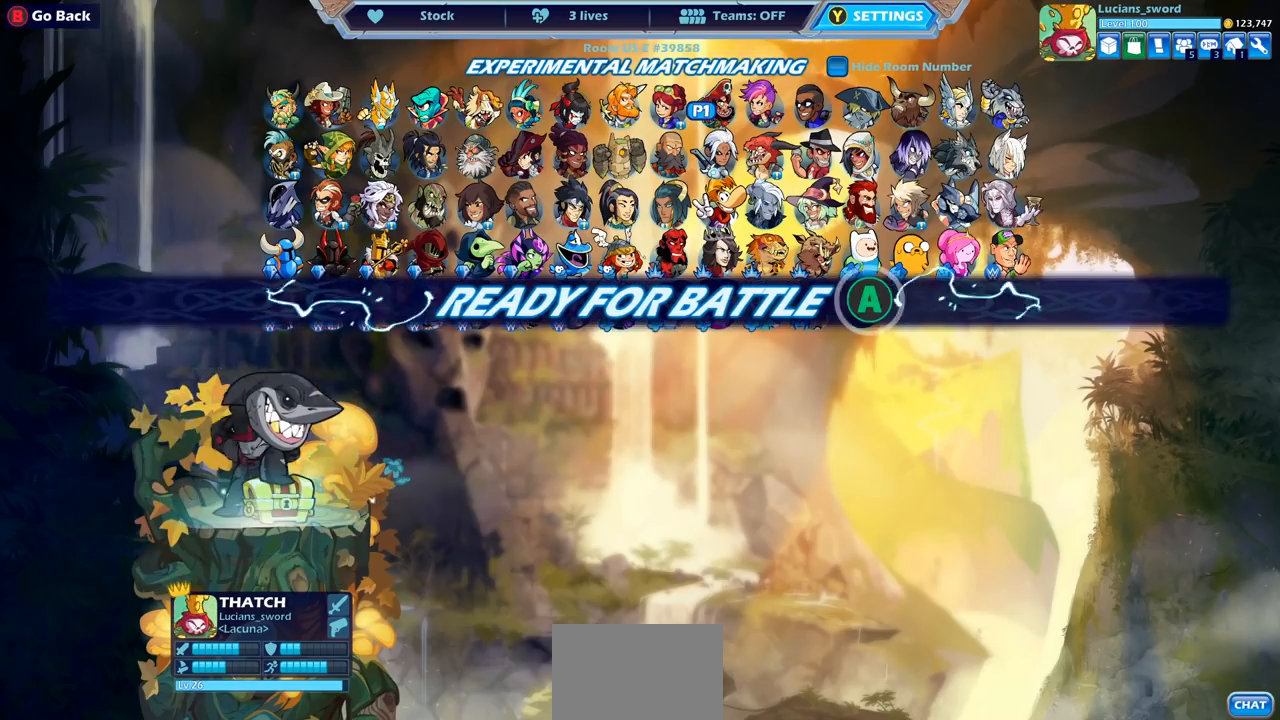
{"buttons": [], "left_stick": "center", "right_stick": "center", "events": []}
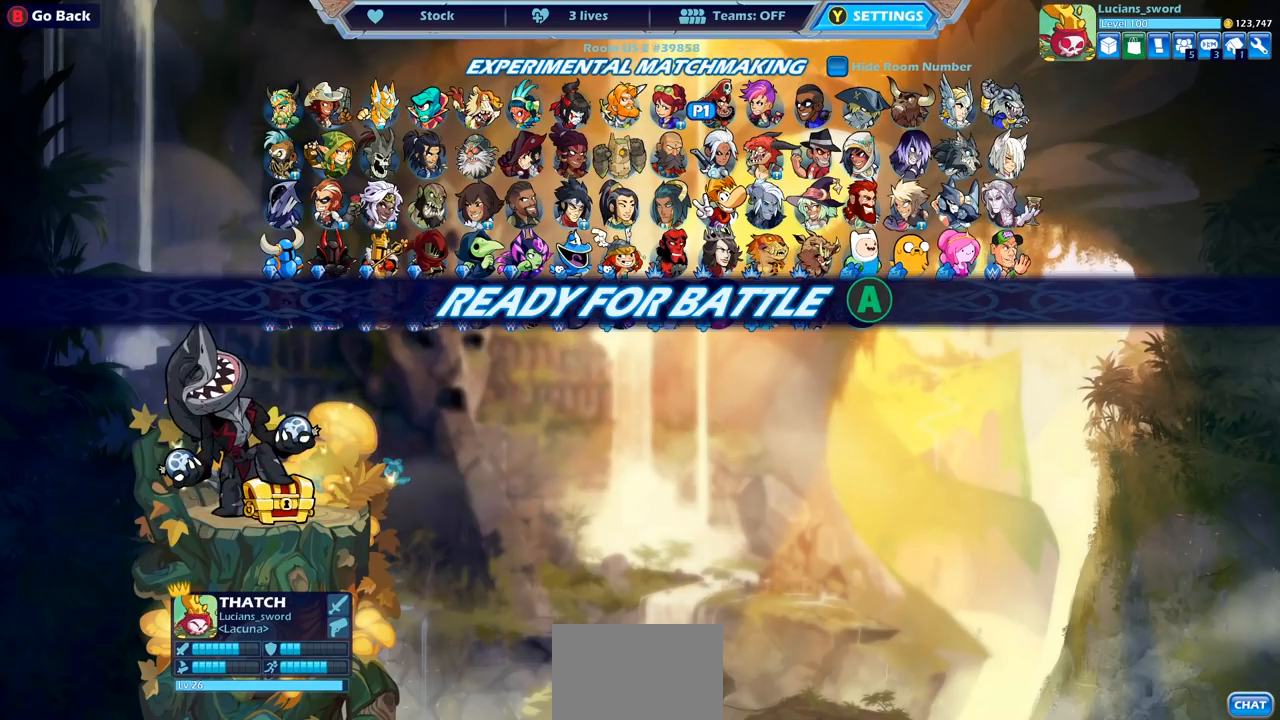
{"buttons": [], "left_stick": "center", "right_stick": "center", "events": [[333, "CIRCLE", "down"], [417, "CIRCLE", "up"]]}
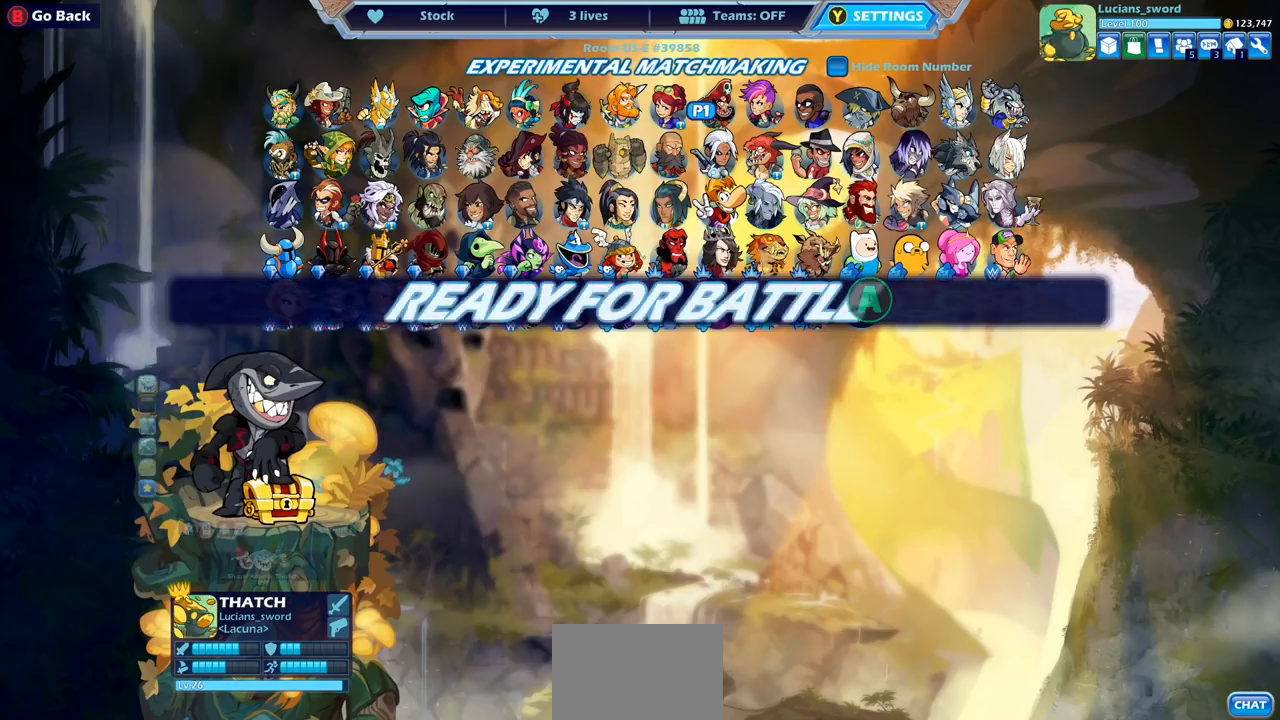
{"buttons": [], "left_stick": "center", "right_stick": "center", "events": []}
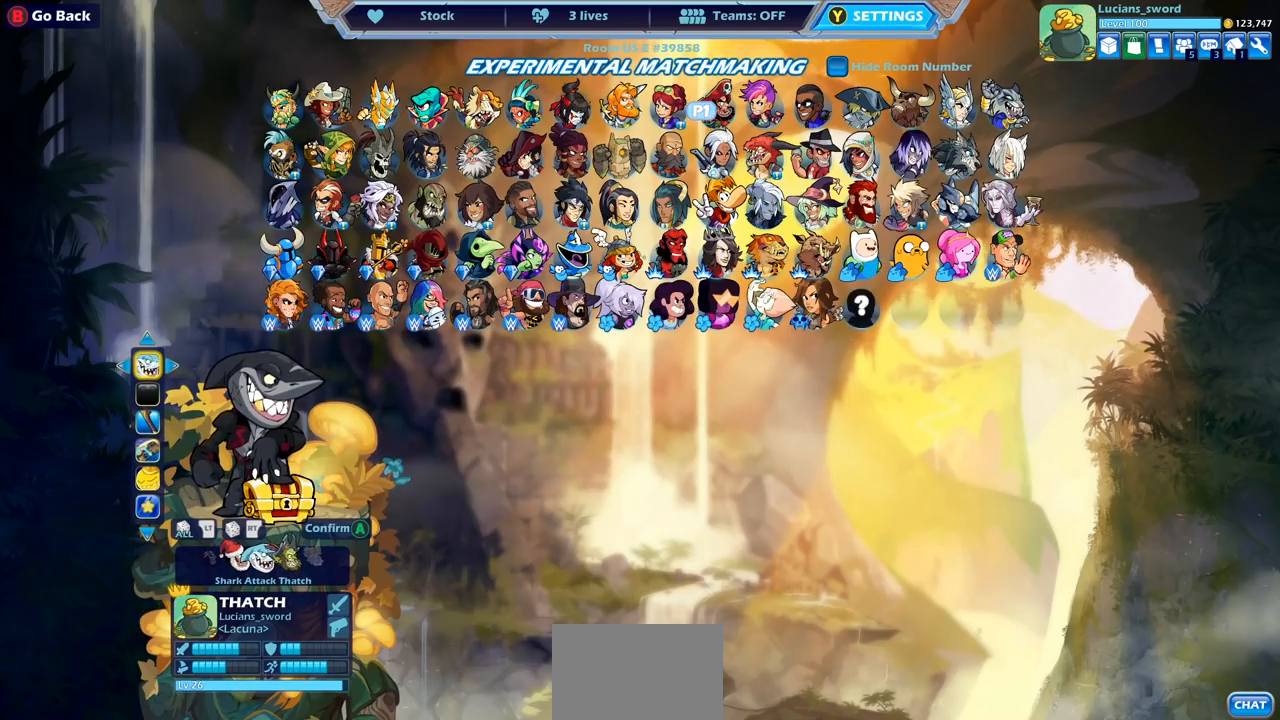
{"buttons": [], "left_stick": "center", "right_stick": "center", "events": [[17, "CROSS", "down"], [133, "CROSS", "up"]]}
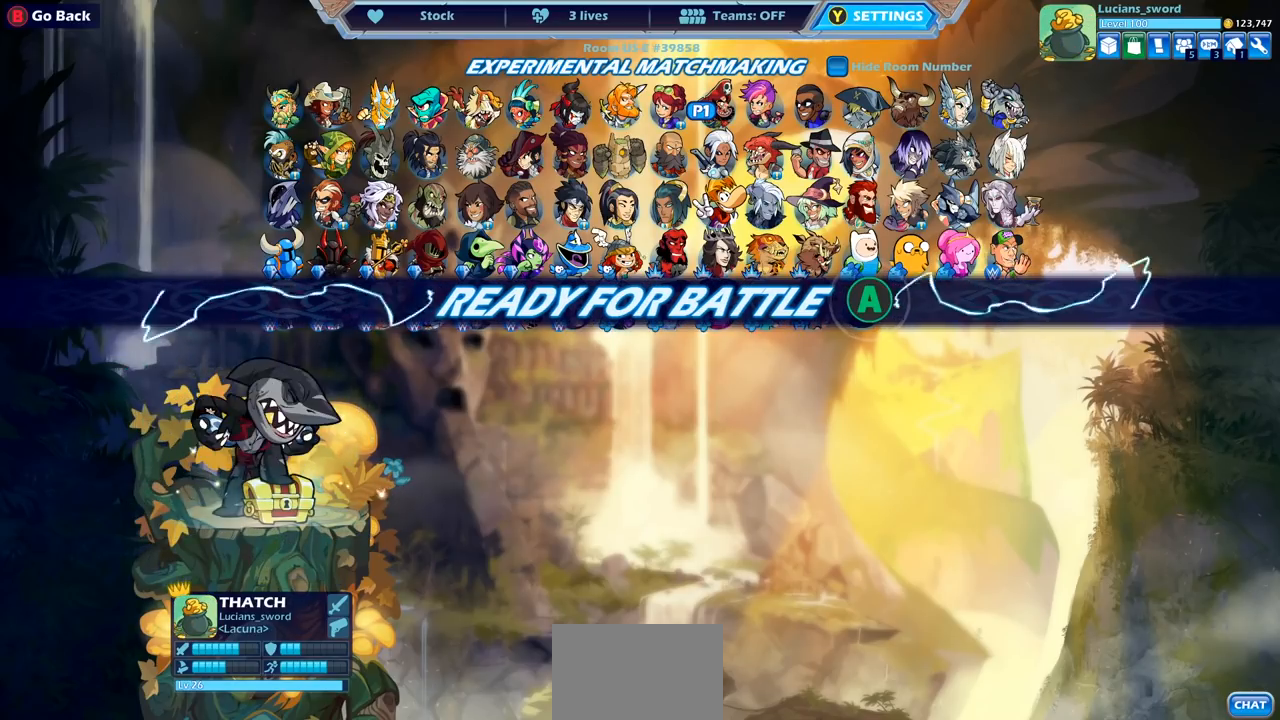
{"buttons": [], "left_stick": "center", "right_stick": "center", "events": [[150, "CROSS", "down"], [233, "CROSS", "up"]]}
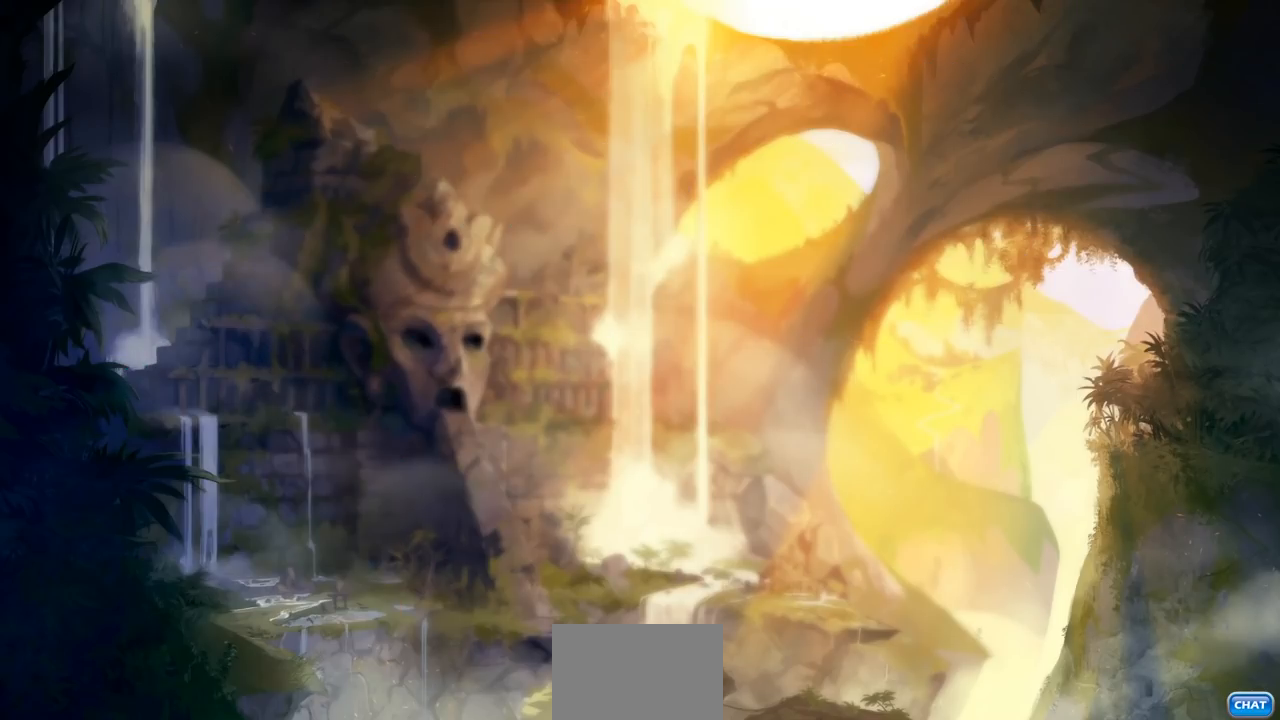
{"buttons": [], "left_stick": "up-right", "right_stick": "center", "events": [[50, "left_stick", "up-left"], [183, "left_stick", "up-right"], [317, "left_stick", "up-left"], [417, "left_stick", "up-right"]]}
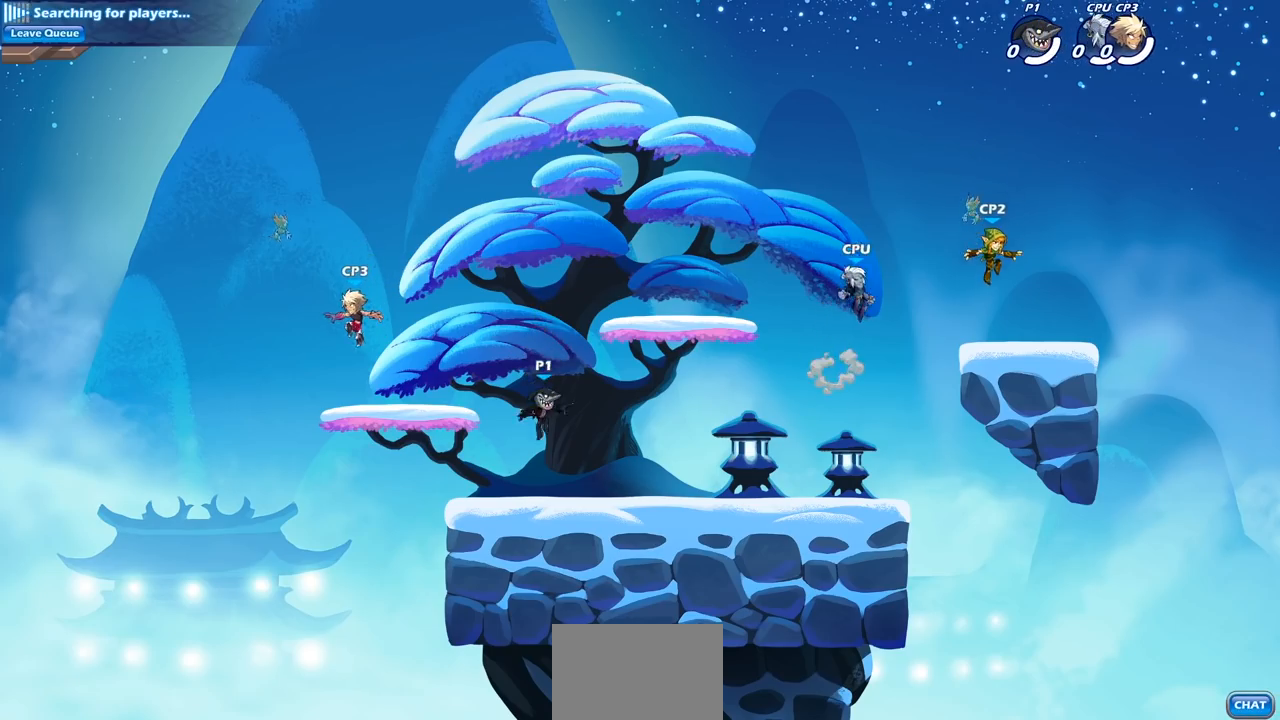
{"buttons": ["CROSS", "R2"], "left_stick": "up-right", "right_stick": "center", "events": [[17, "left_stick", "up-left"], [133, "left_stick", "right"], [233, "left_stick", "up"], [300, "left_stick", "up-right"], [400, "R2", "down"], [433, "CROSS", "down"]]}
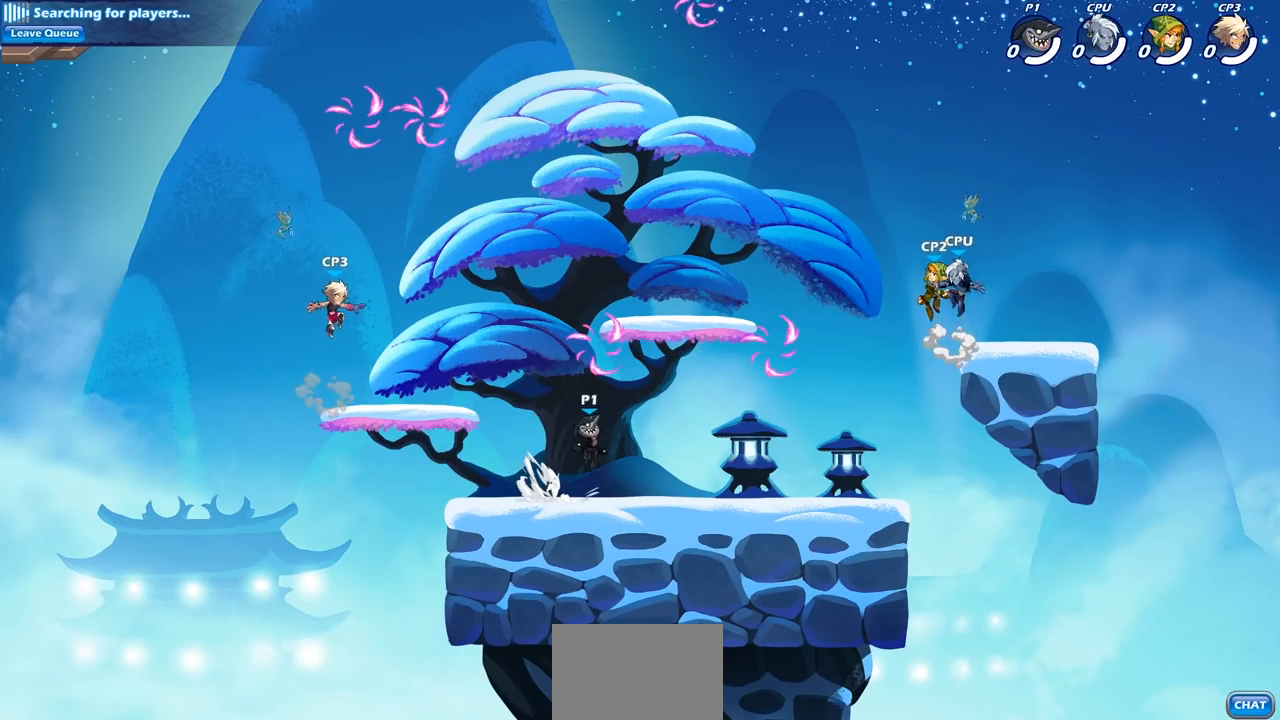
{"buttons": ["R1"], "left_stick": "up", "right_stick": "center", "events": [[50, "CROSS", "up"], [83, "R2", "up"], [133, "left_stick", "right"], [167, "CROSS", "down"], [300, "CROSS", "up"], [417, "R1", "down"], [450, "left_stick", "up"]]}
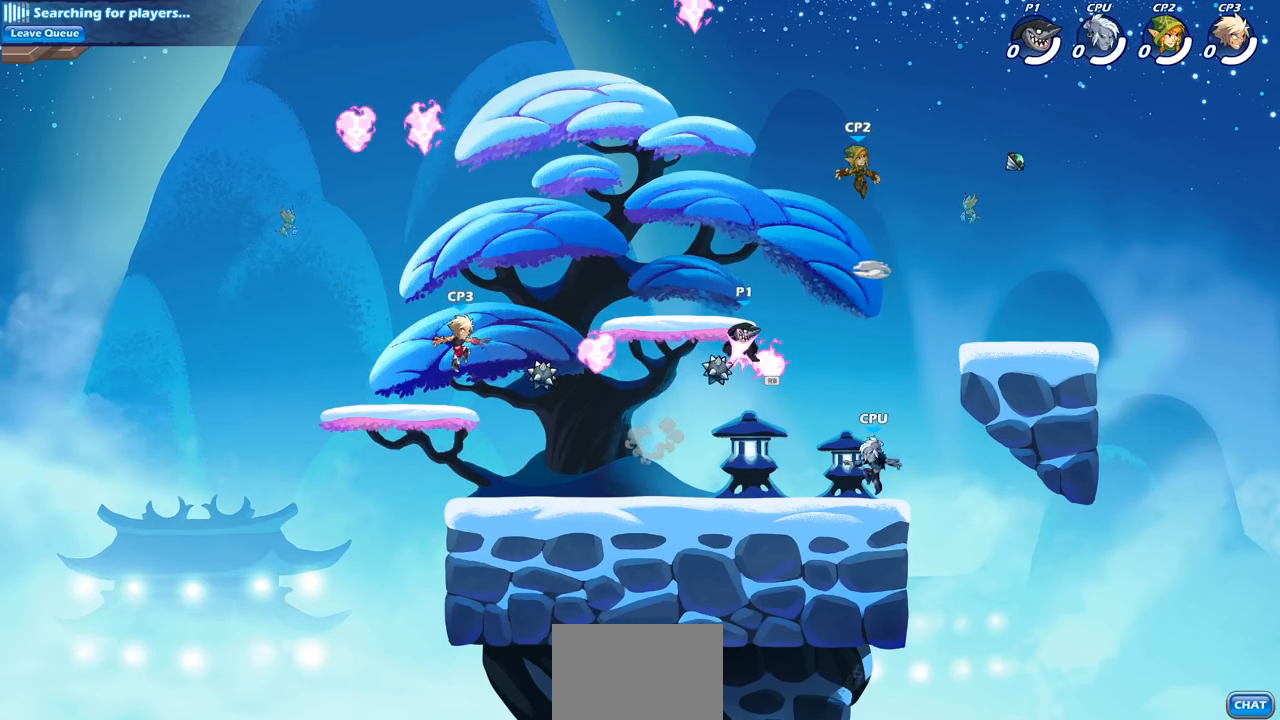
{"buttons": ["R2"], "left_stick": "center", "right_stick": "center", "events": [[33, "R1", "up"], [67, "left_stick", "right"], [233, "left_stick", "center"], [383, "R2", "down"]]}
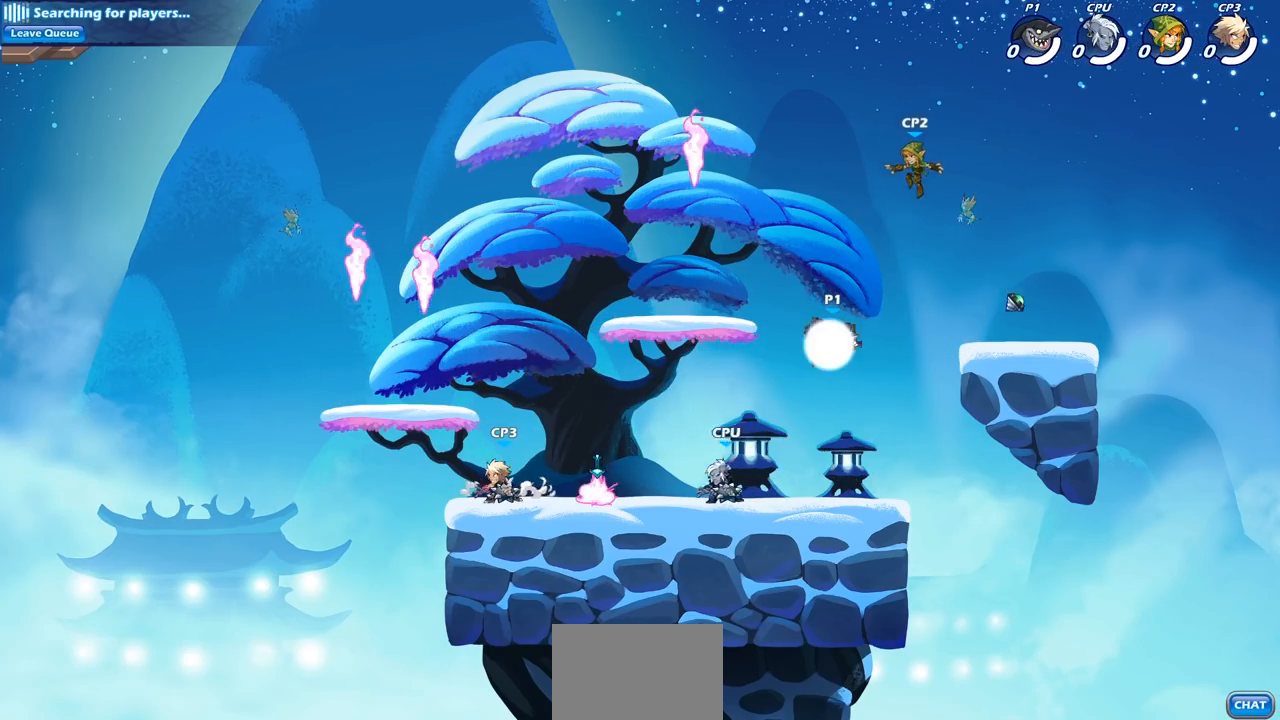
{"buttons": ["SQUARE"], "left_stick": "center", "right_stick": "center", "events": [[67, "SQUARE", "down"], [200, "SQUARE", "up"], [217, "R2", "up"], [300, "SQUARE", "down"], [400, "SQUARE", "up"], [500, "SQUARE", "down"]]}
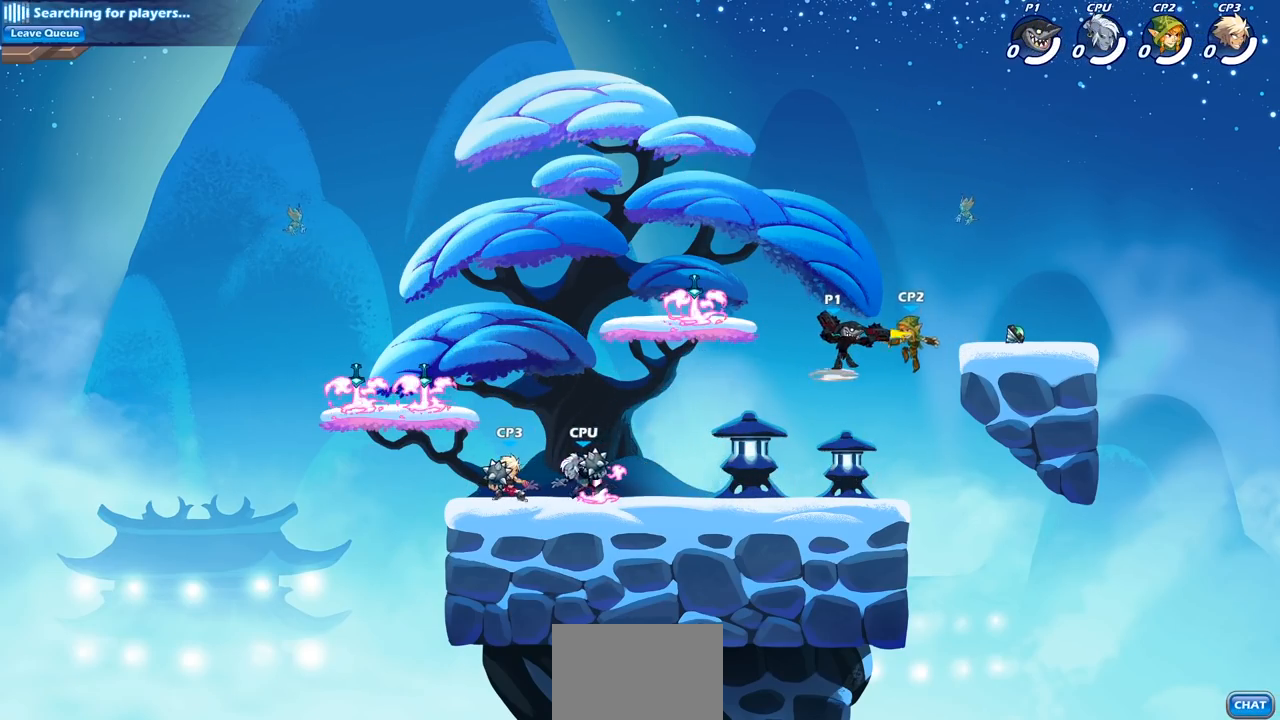
{"buttons": [], "left_stick": "right", "right_stick": "center", "events": [[100, "SQUARE", "up"], [167, "SQUARE", "down"], [300, "SQUARE", "up"], [433, "left_stick", "right"]]}
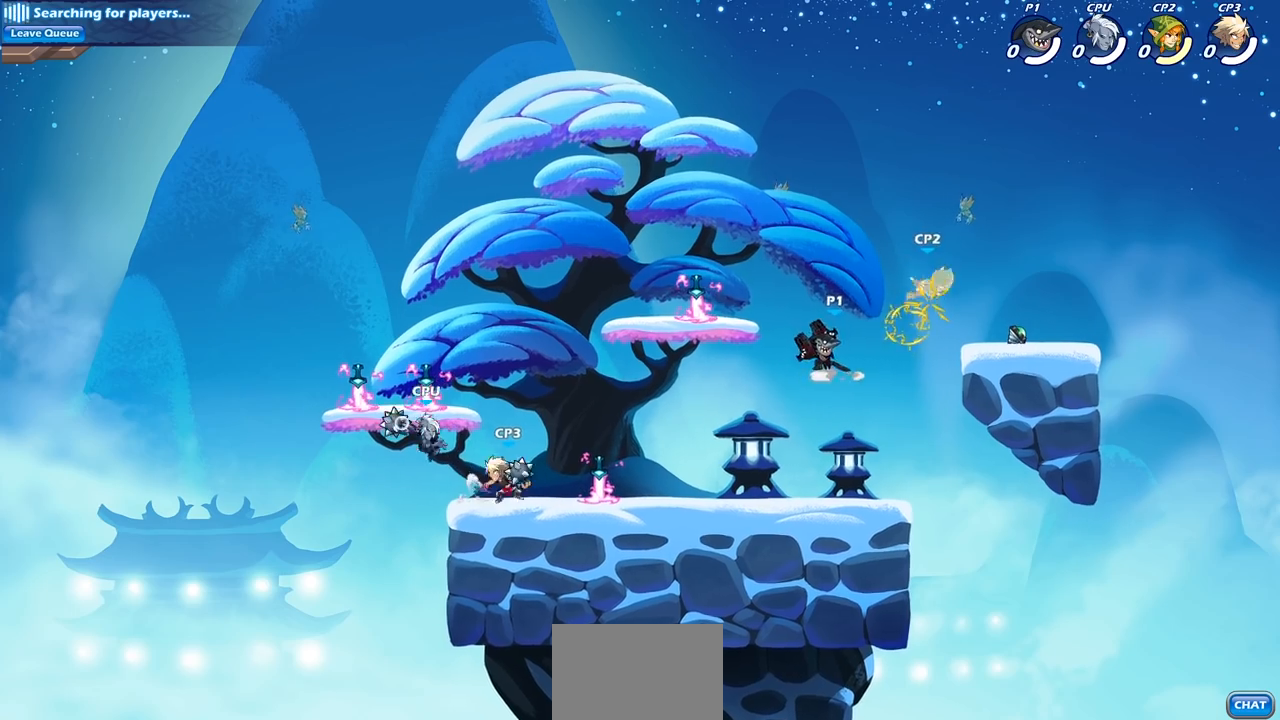
{"buttons": [], "left_stick": "center", "right_stick": "center", "events": [[100, "R2", "down"], [217, "left_stick", "up-left"], [233, "SQUARE", "down"], [267, "R2", "up"], [333, "SQUARE", "up"], [350, "left_stick", "center"]]}
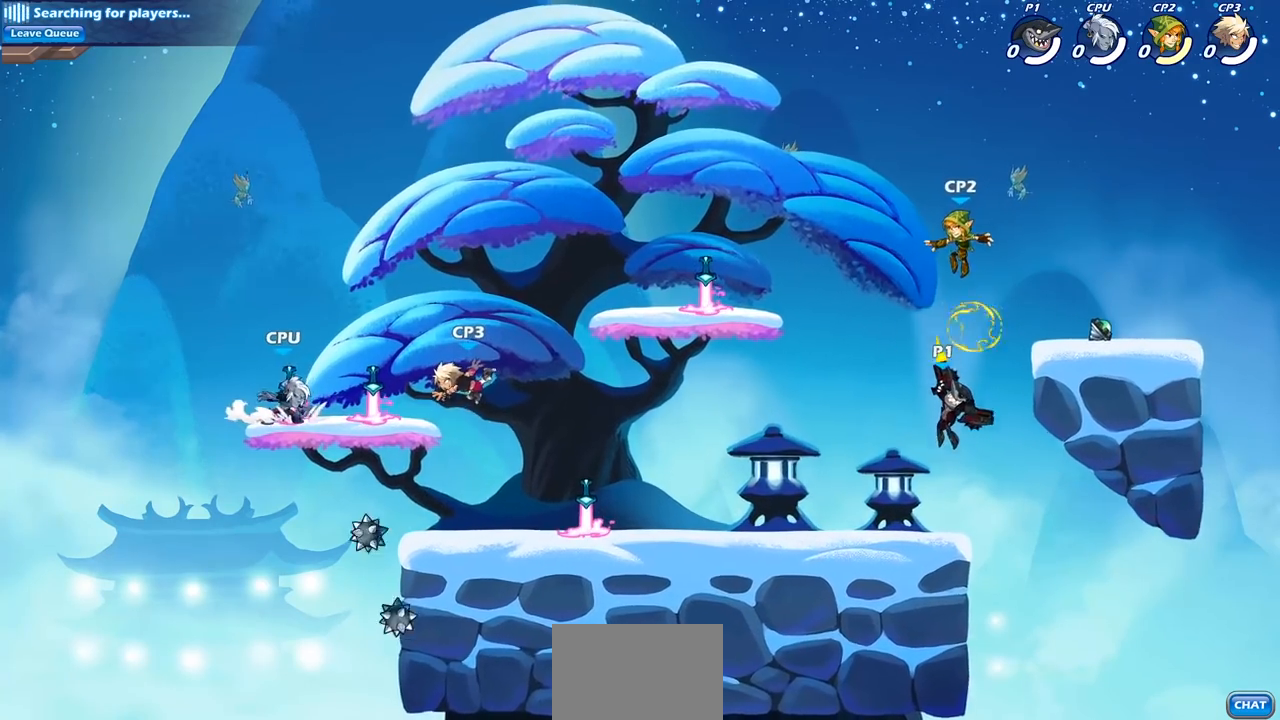
{"buttons": ["CROSS"], "left_stick": "up-right", "right_stick": "center", "events": [[350, "left_stick", "up-right"], [450, "CROSS", "down"]]}
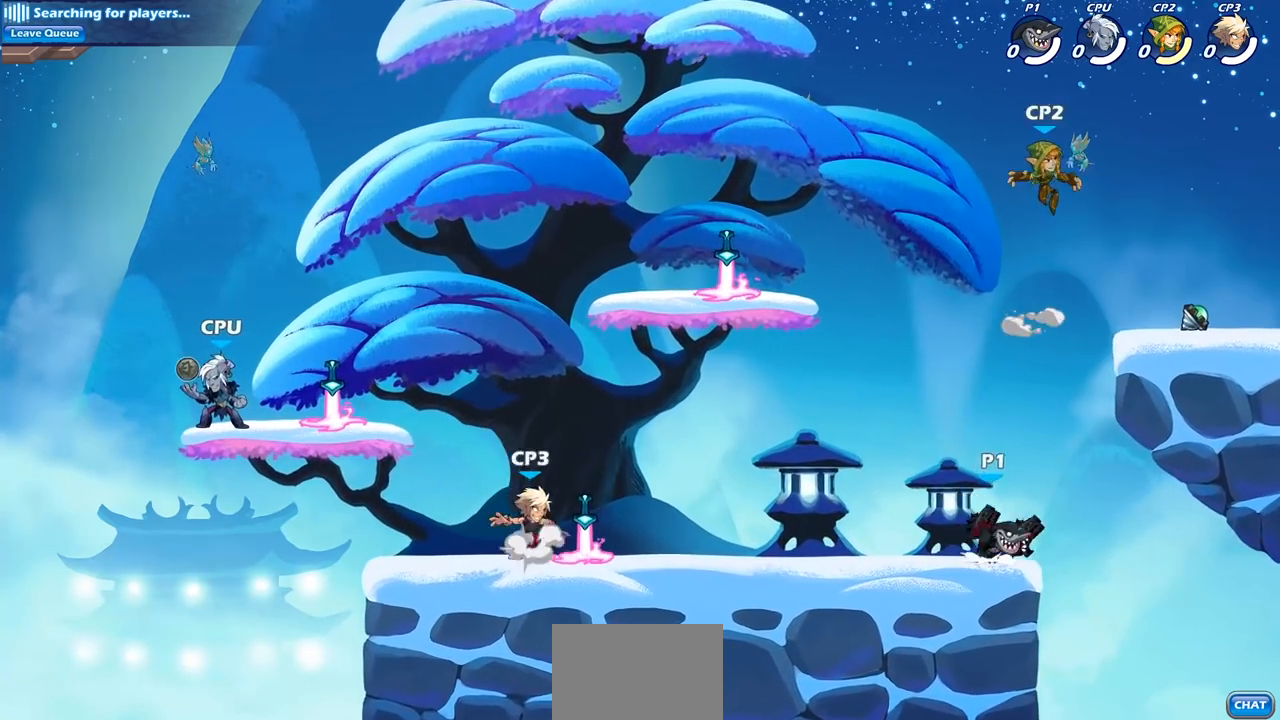
{"buttons": [], "left_stick": "center", "right_stick": "center", "events": [[83, "CROSS", "up"], [183, "CROSS", "down"], [217, "left_stick", "center"], [283, "SQUARE", "down"], [300, "CROSS", "up"], [350, "SQUARE", "up"]]}
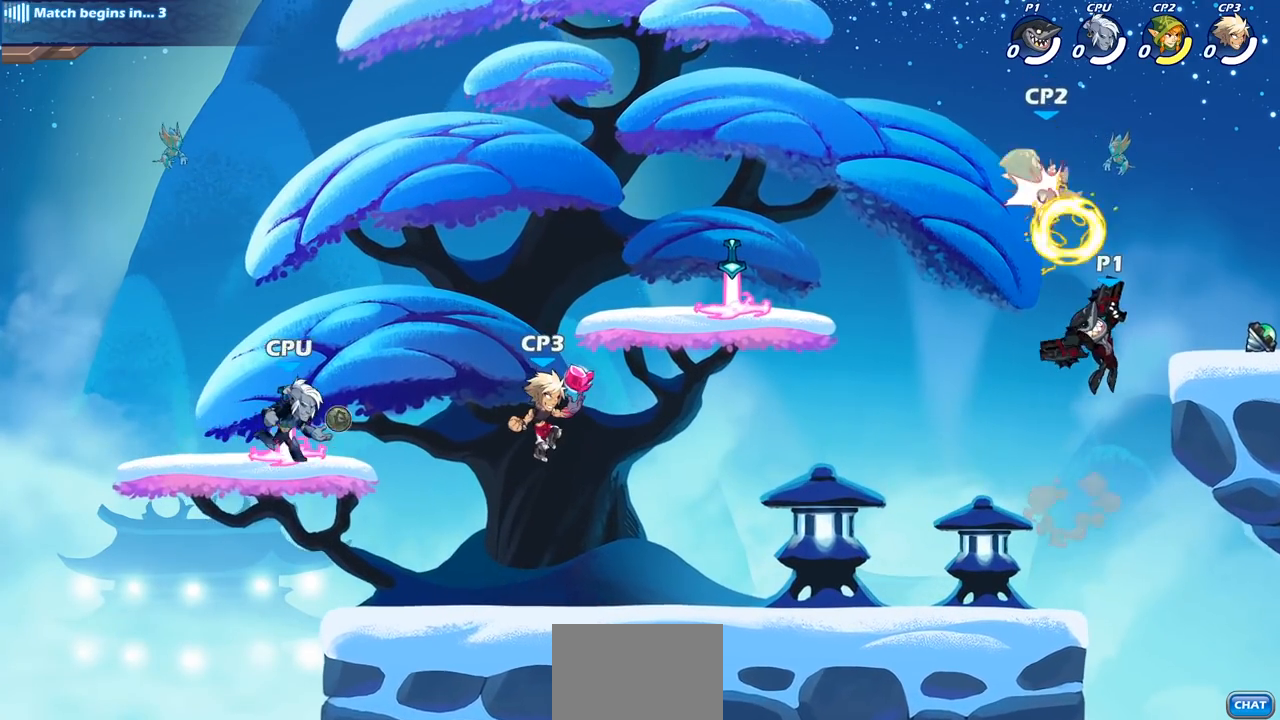
{"buttons": [], "left_stick": "center", "right_stick": "center", "events": [[217, "left_stick", "left"], [317, "CROSS", "down"], [367, "left_stick", "center"], [400, "SQUARE", "down"], [433, "CROSS", "up"], [467, "SQUARE", "up"]]}
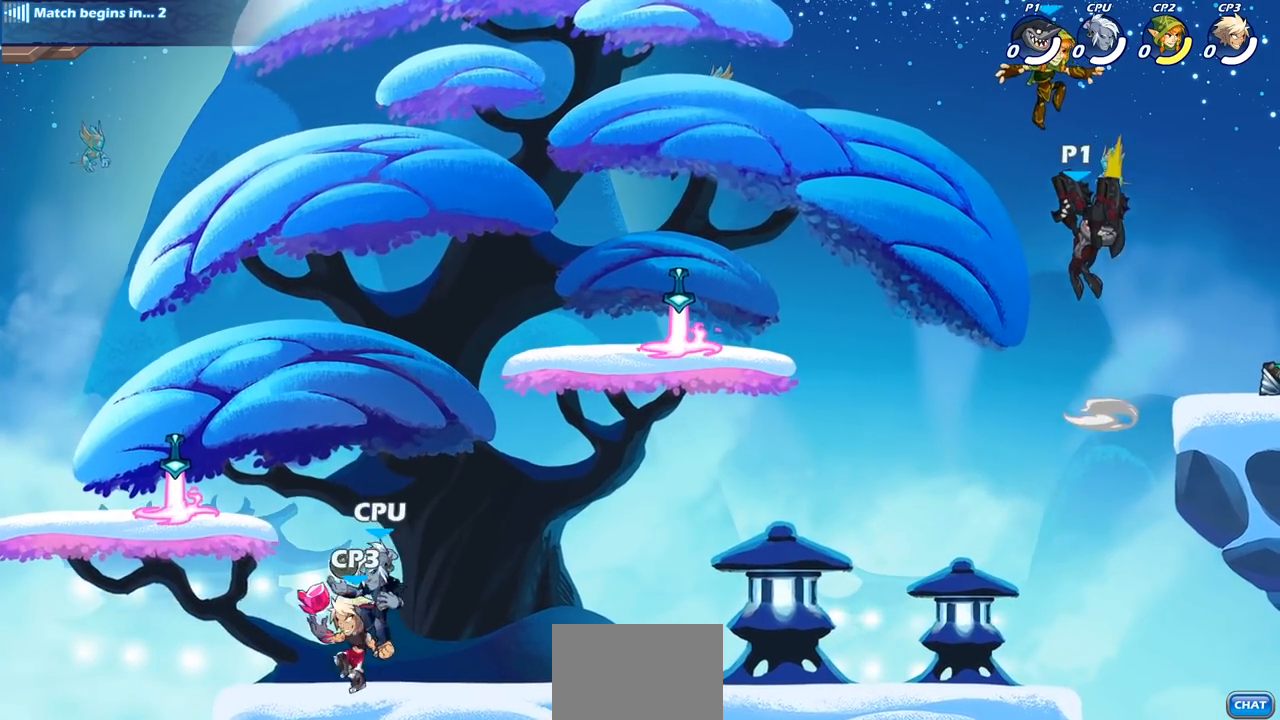
{"buttons": ["CIRCLE"], "left_stick": "up-left", "right_stick": "center", "events": [[367, "CROSS", "down"], [383, "left_stick", "up-left"], [433, "CIRCLE", "down"], [450, "CROSS", "up"]]}
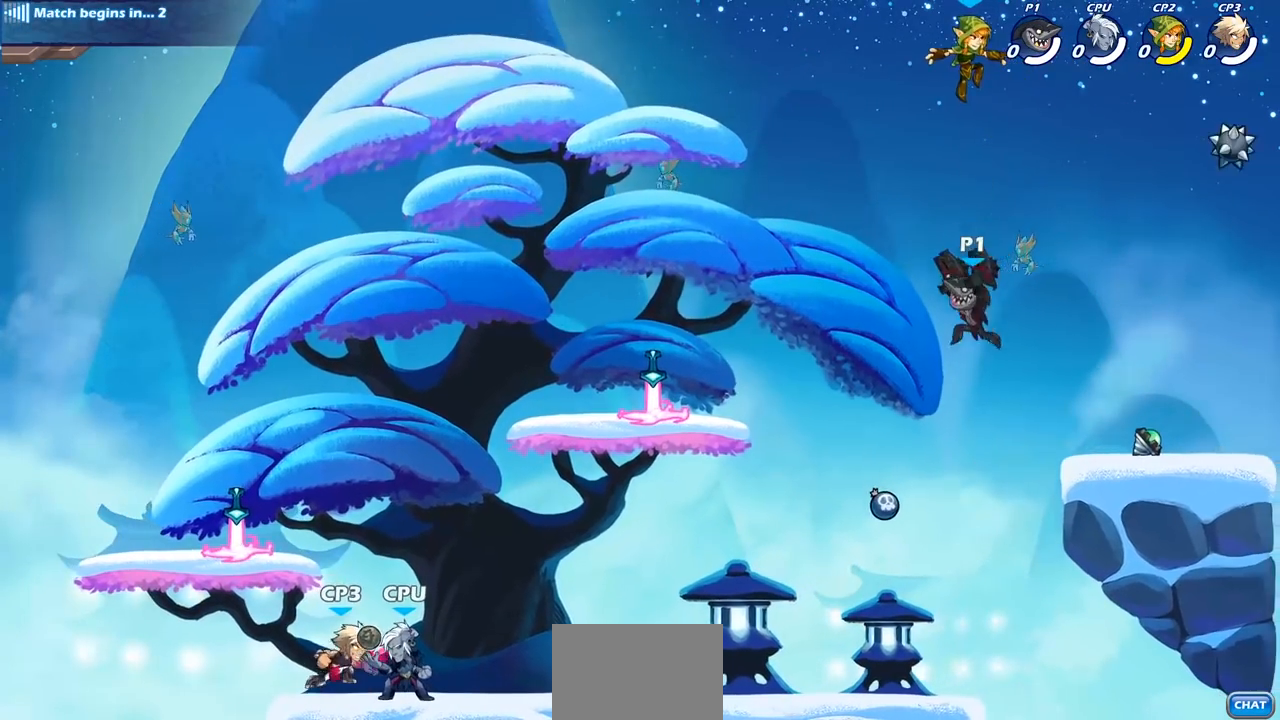
{"buttons": [], "left_stick": "right", "right_stick": "center", "events": [[17, "left_stick", "center"], [33, "CIRCLE", "up"], [317, "left_stick", "right"]]}
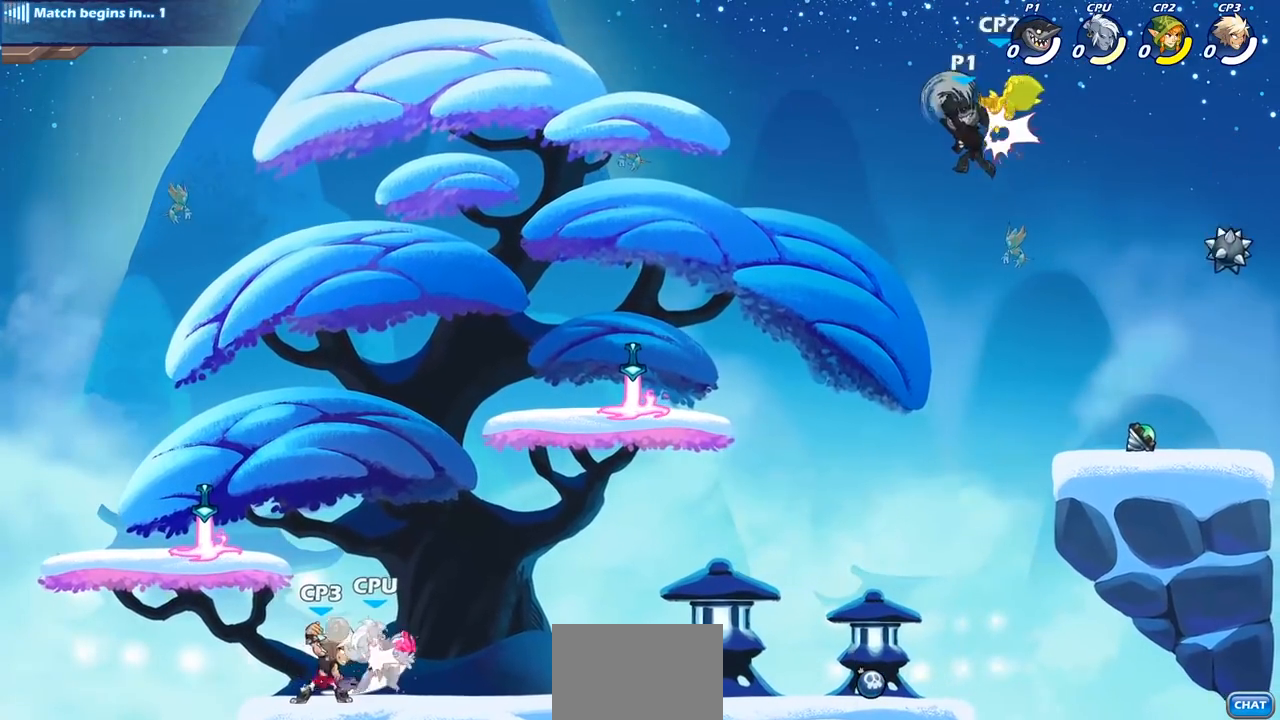
{"buttons": [], "left_stick": "up", "right_stick": "center", "events": [[350, "left_stick", "left"], [467, "left_stick", "up"]]}
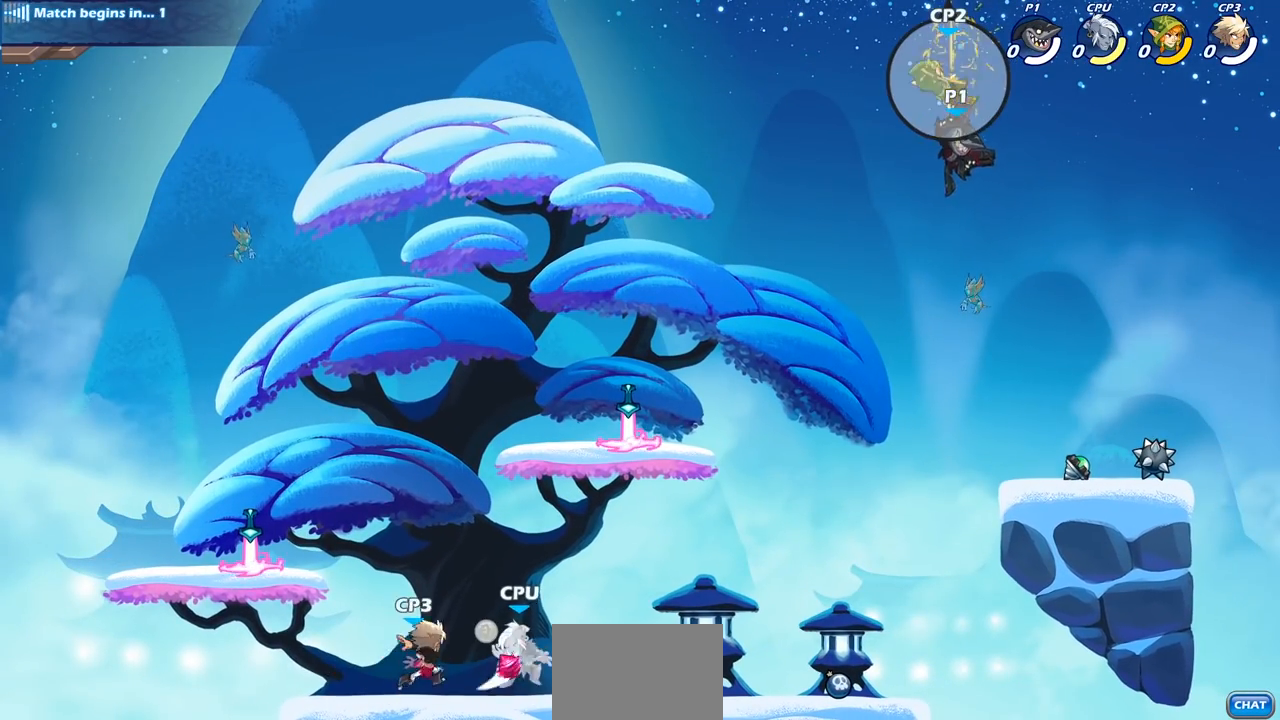
{"buttons": [], "left_stick": "center", "right_stick": "center", "events": [[133, "R2", "down"], [400, "R2", "up"], [400, "SQUARE", "down"], [450, "left_stick", "center"], [500, "SQUARE", "up"]]}
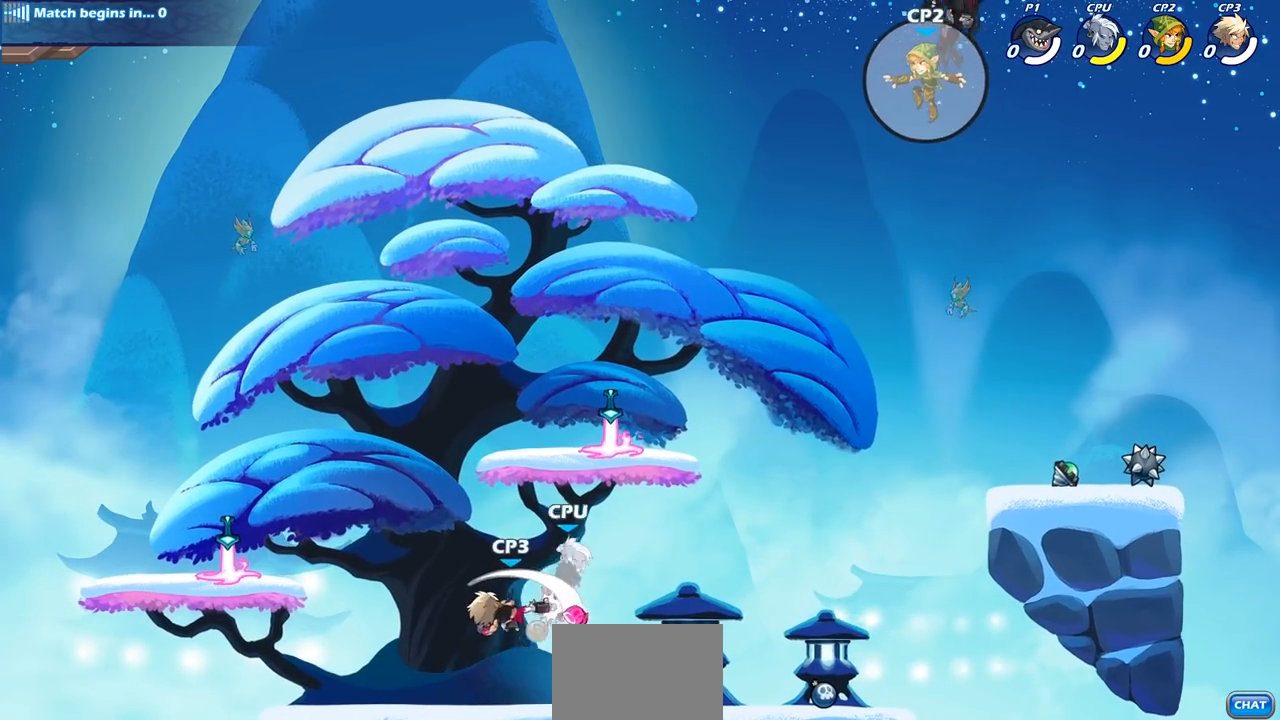
{"buttons": [], "left_stick": "center", "right_stick": "center", "events": []}
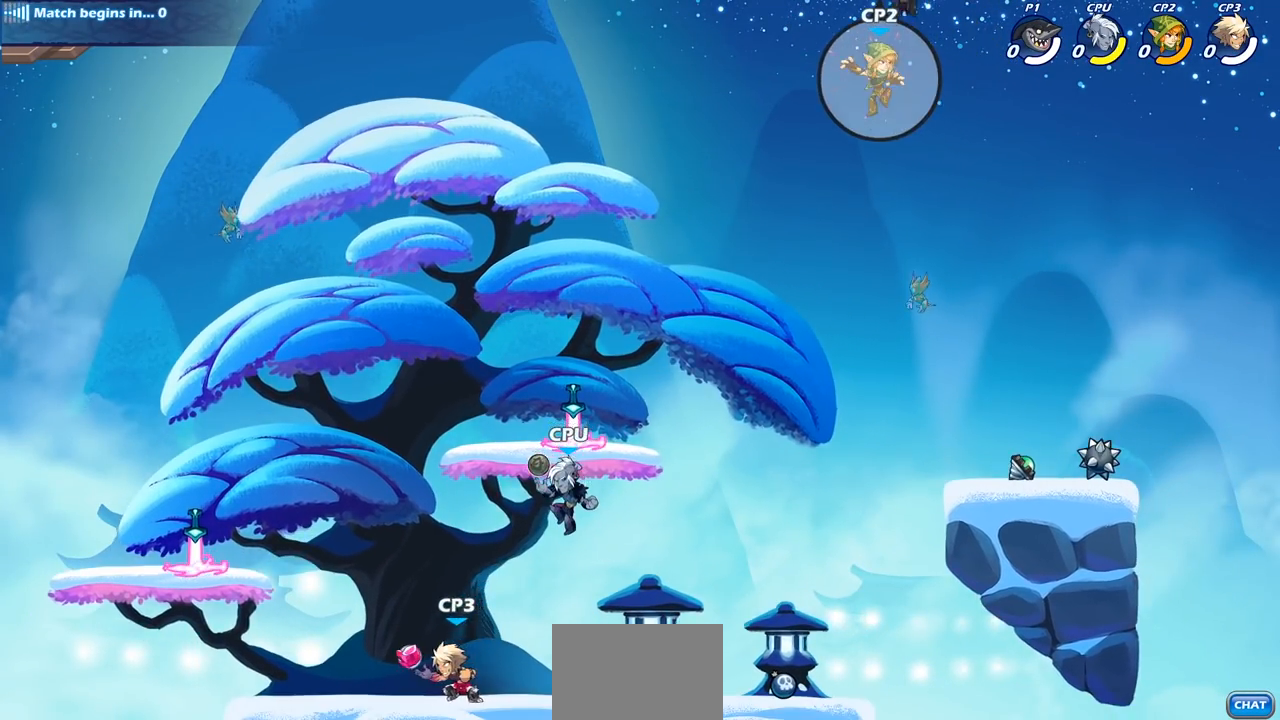
{"buttons": [], "left_stick": "right", "right_stick": "center", "events": [[167, "left_stick", "right"], [283, "left_stick", "center"], [433, "left_stick", "right"]]}
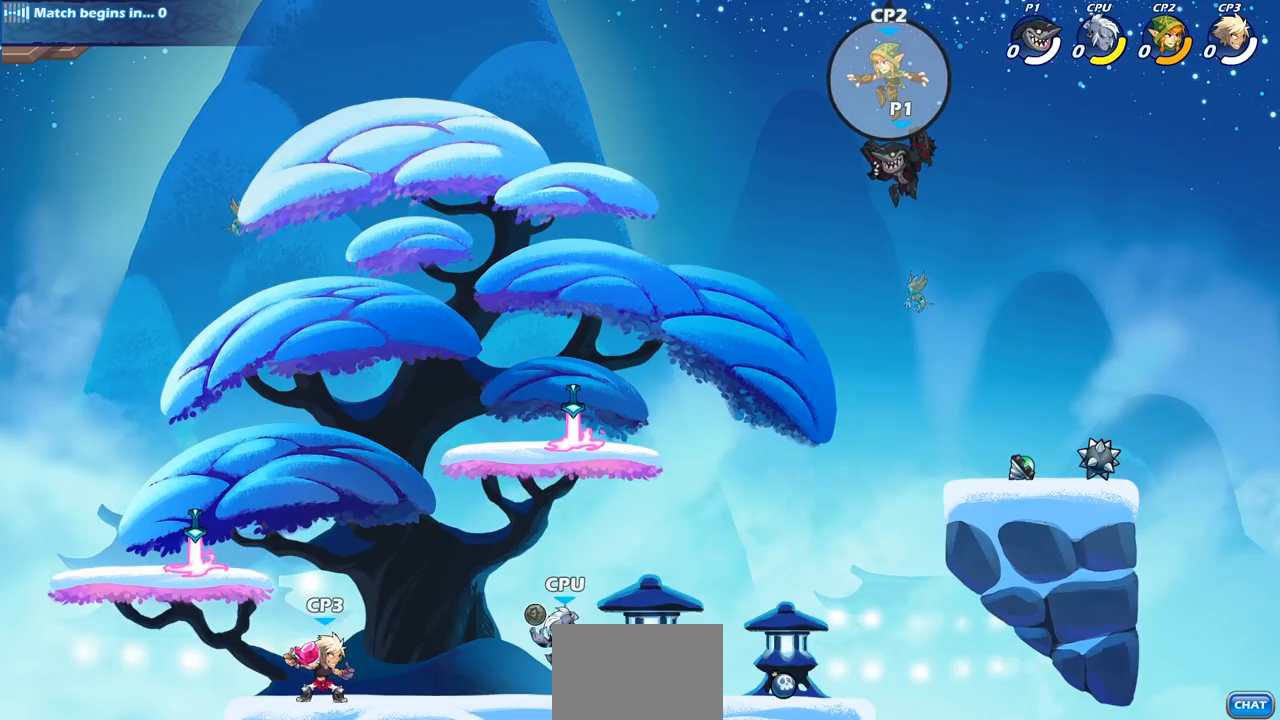
{"buttons": [], "left_stick": "right", "right_stick": "center", "events": []}
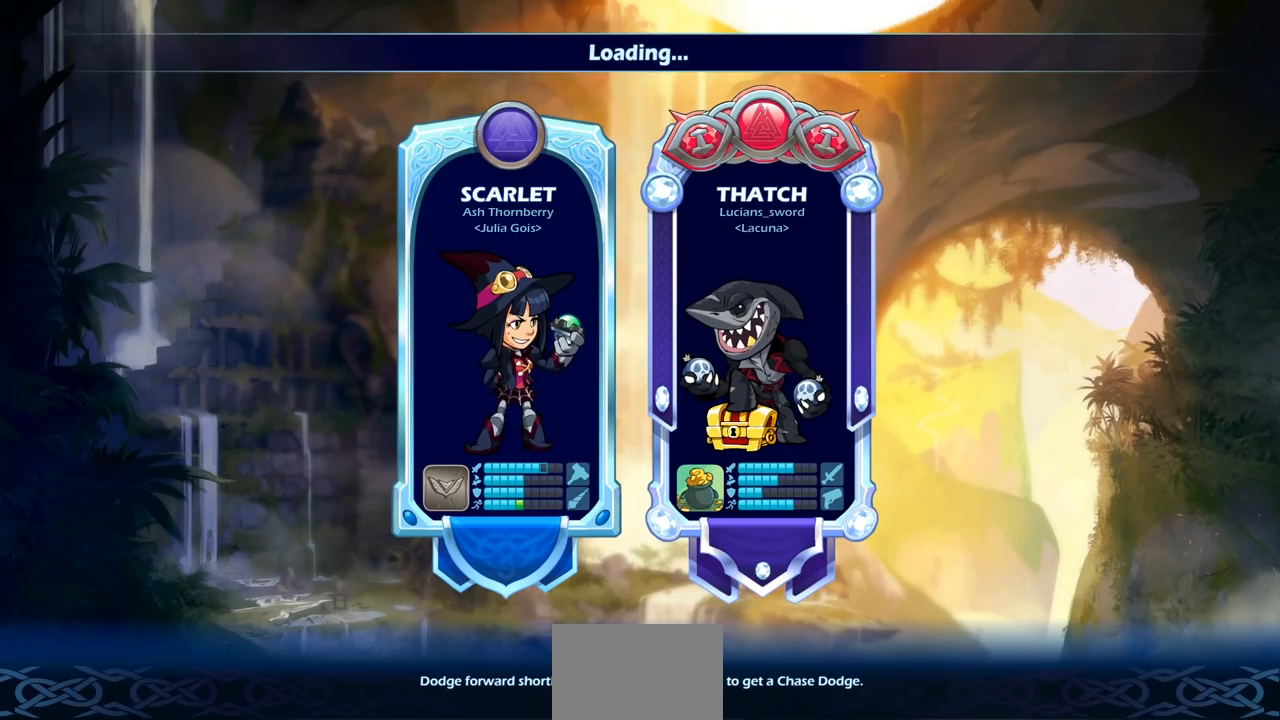
{"buttons": [], "left_stick": "right", "right_stick": "center", "events": []}
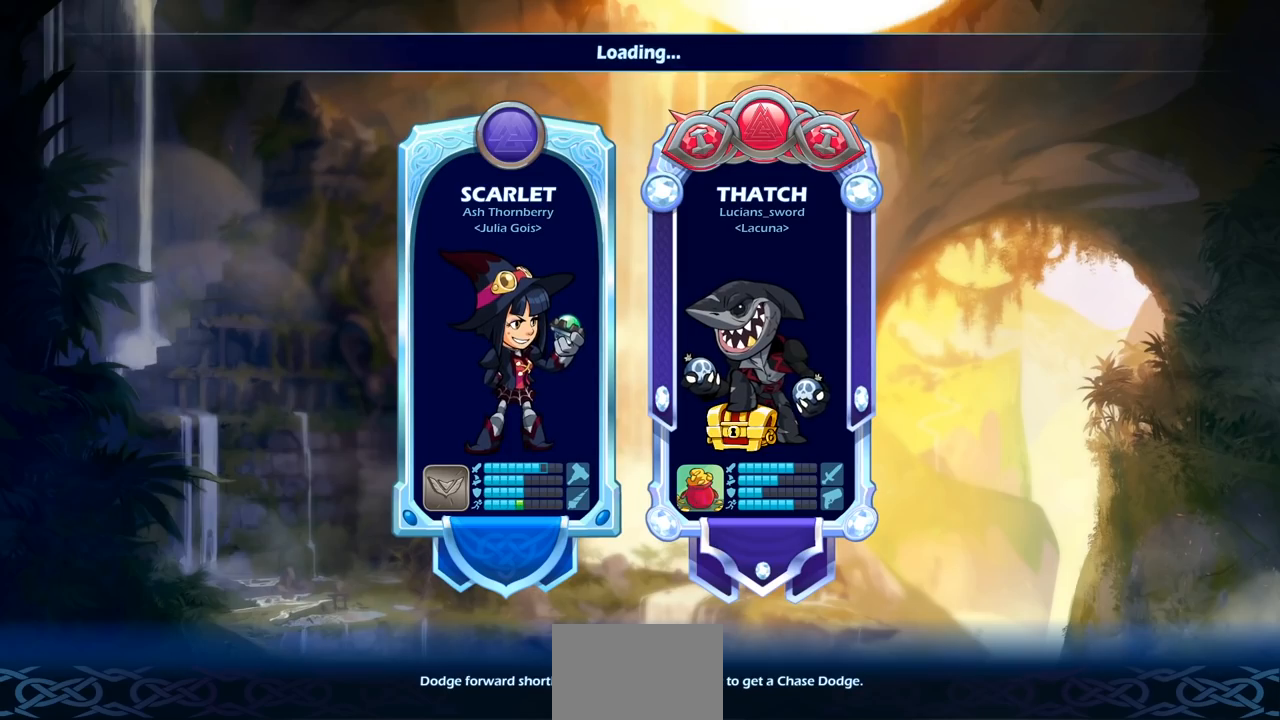
{"buttons": [], "left_stick": "right", "right_stick": "center", "events": []}
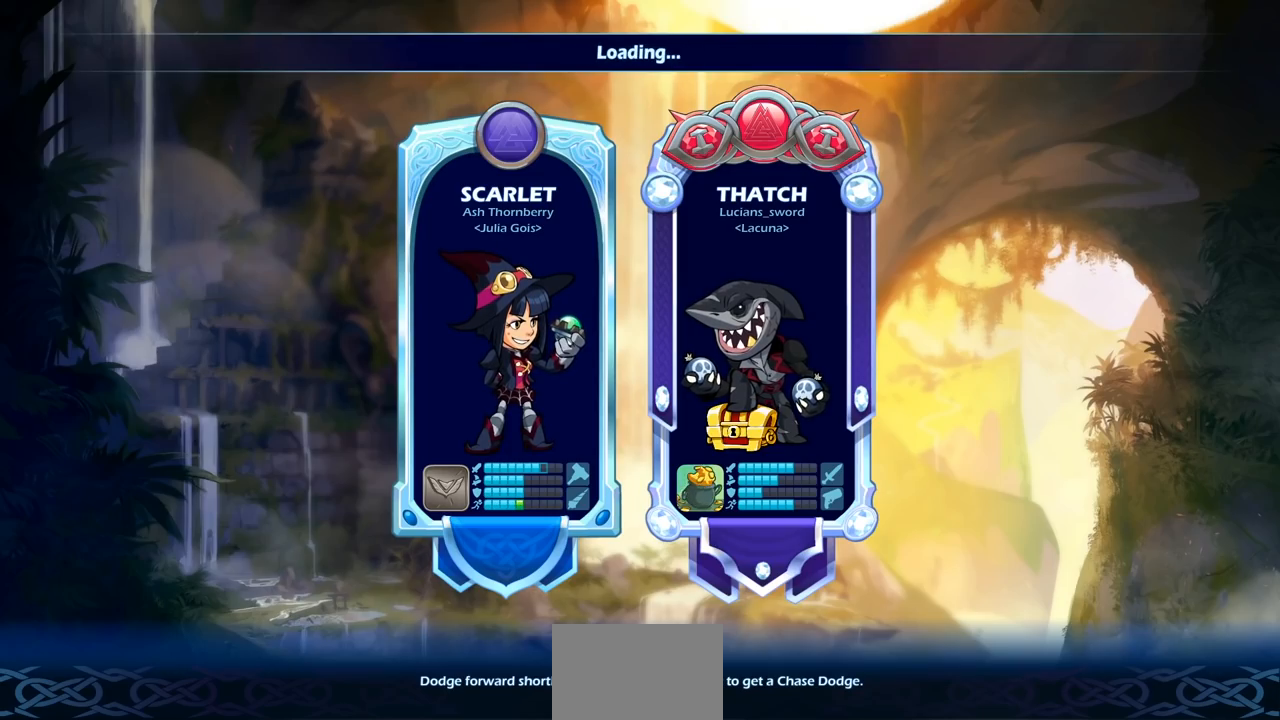
{"buttons": [], "left_stick": "right", "right_stick": "center", "events": []}
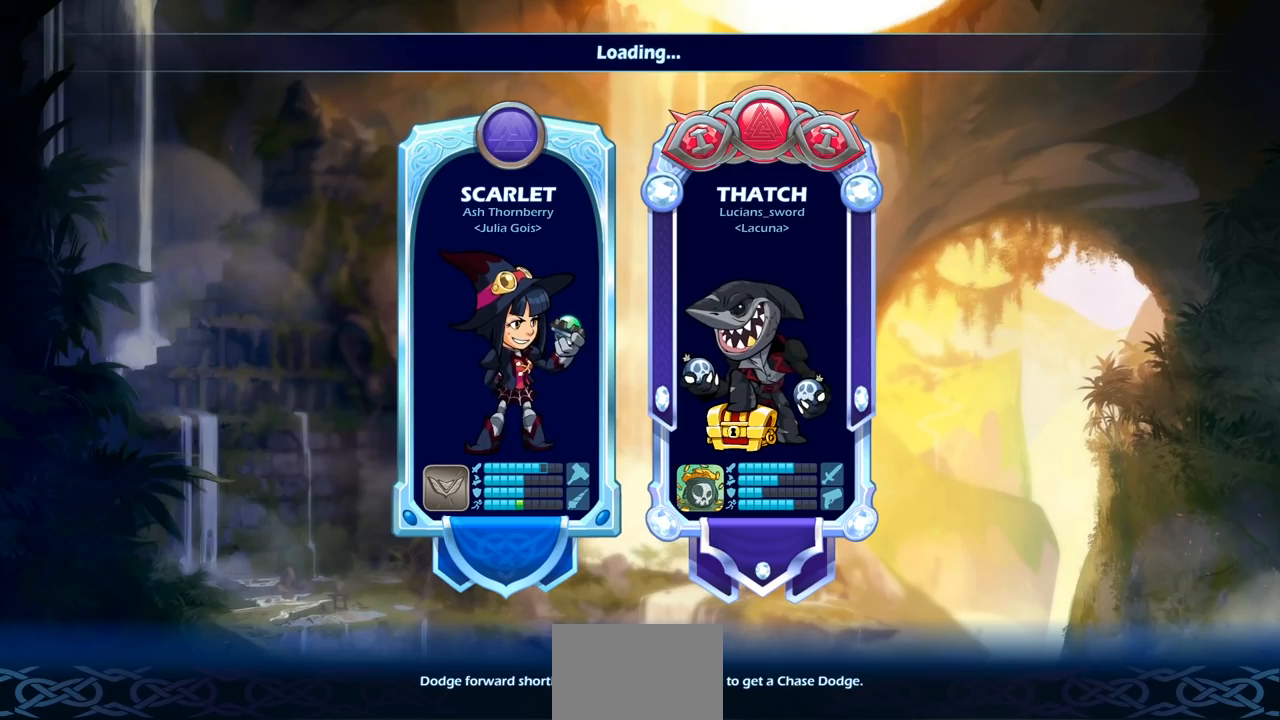
{"buttons": [], "left_stick": "right", "right_stick": "center", "events": []}
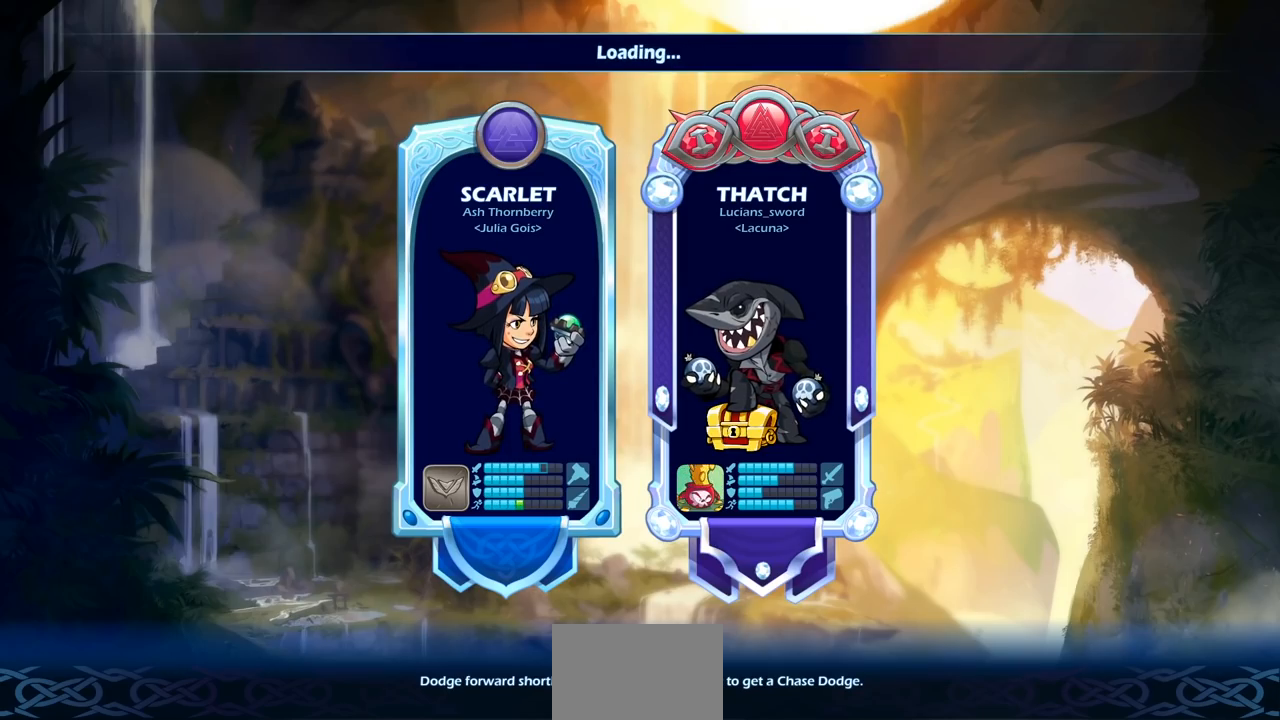
{"buttons": [], "left_stick": "center", "right_stick": "center", "events": [[367, "left_stick", "center"]]}